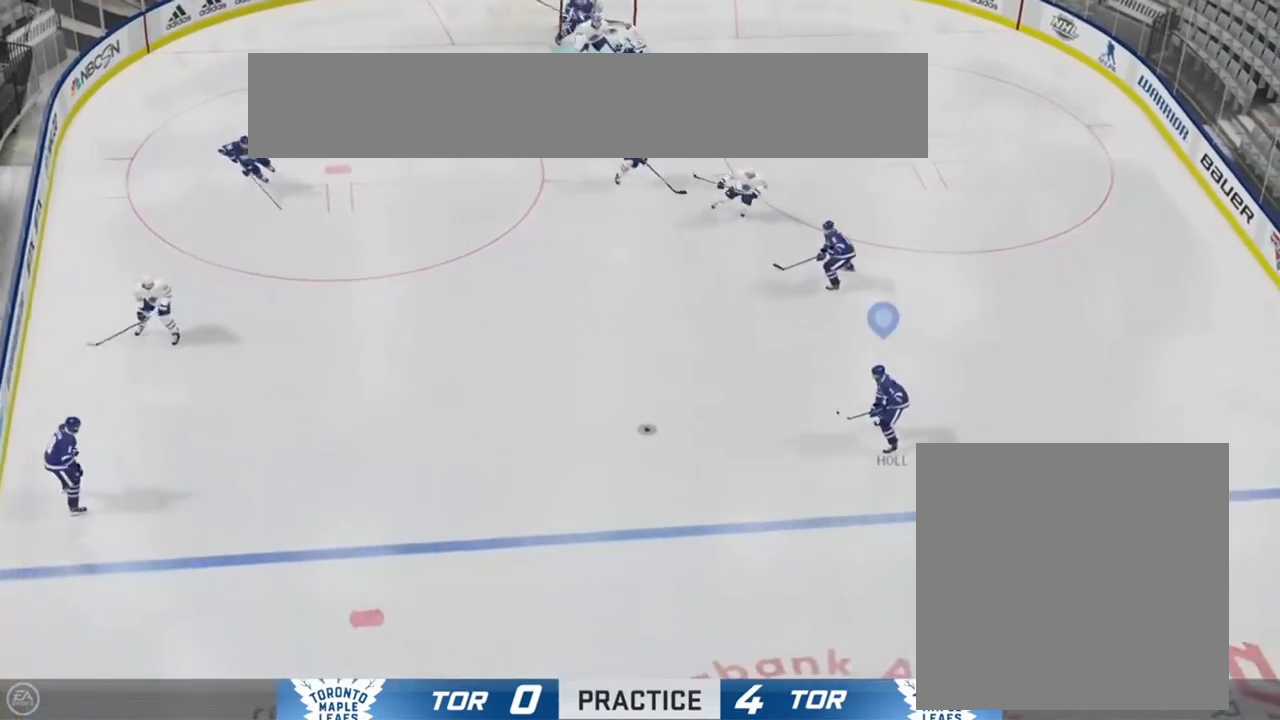
Gameplay with a controller (Xbox layout); each line is a JSON object with the inputs held at the frame after it. "events" lists button and stick changes between this image and that frame as [ms after this image, input, new state], when the widget could be followed in between.
{"buttons": ["R1"], "left_stick": "up-left", "right_stick": "right", "events": [[17, "left_stick", "left"], [300, "left_stick", "up-left"], [400, "R1", "down"], [433, "right_stick", "right"]]}
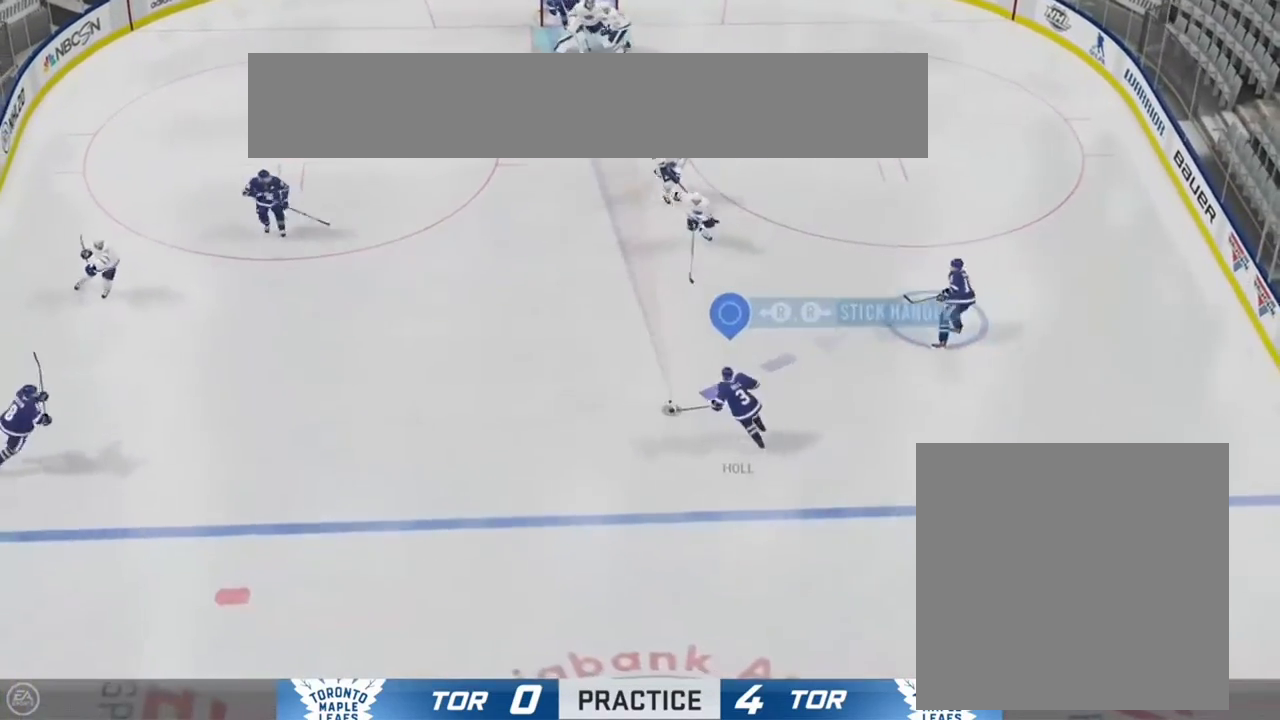
{"buttons": [], "left_stick": "up-left", "right_stick": "center", "events": [[33, "R1", "up"], [83, "right_stick", "center"]]}
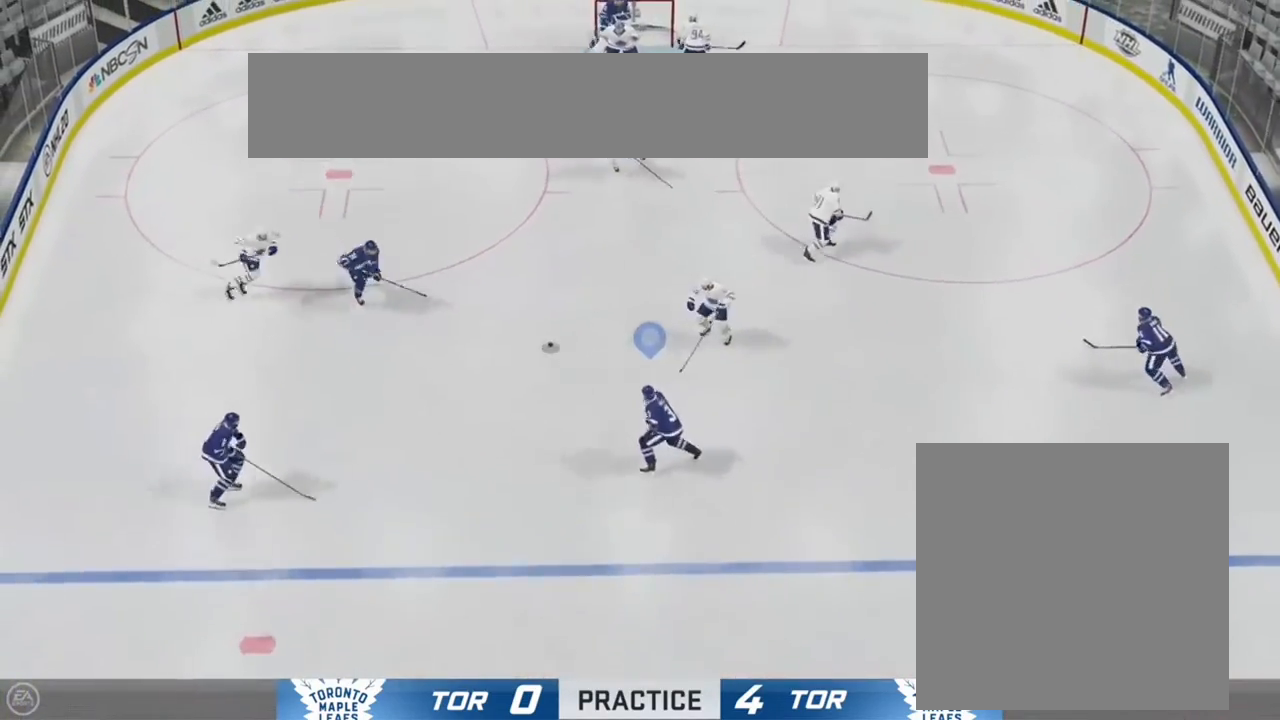
{"buttons": [], "left_stick": "down-left", "right_stick": "center", "events": [[33, "left_stick", "up"], [133, "left_stick", "up-right"], [267, "left_stick", "down-right"], [433, "left_stick", "down-left"]]}
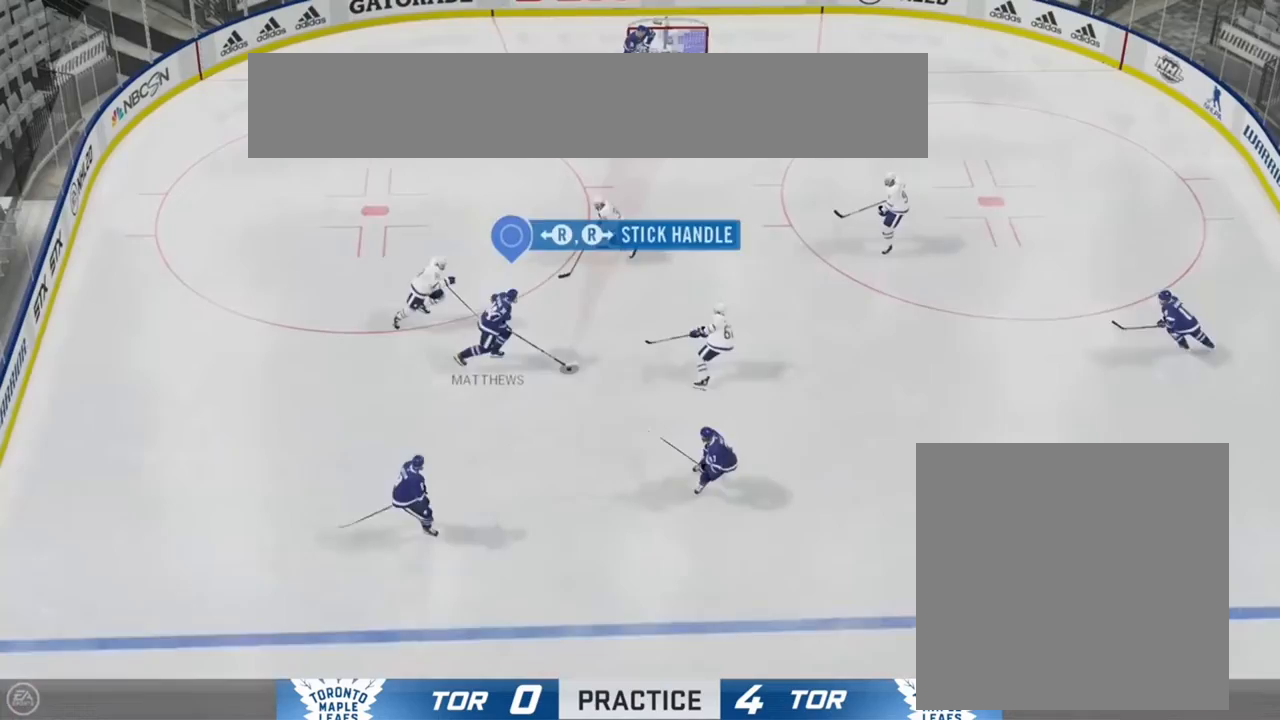
{"buttons": [], "left_stick": "up-left", "right_stick": "center", "events": [[183, "left_stick", "left"], [350, "left_stick", "up-left"]]}
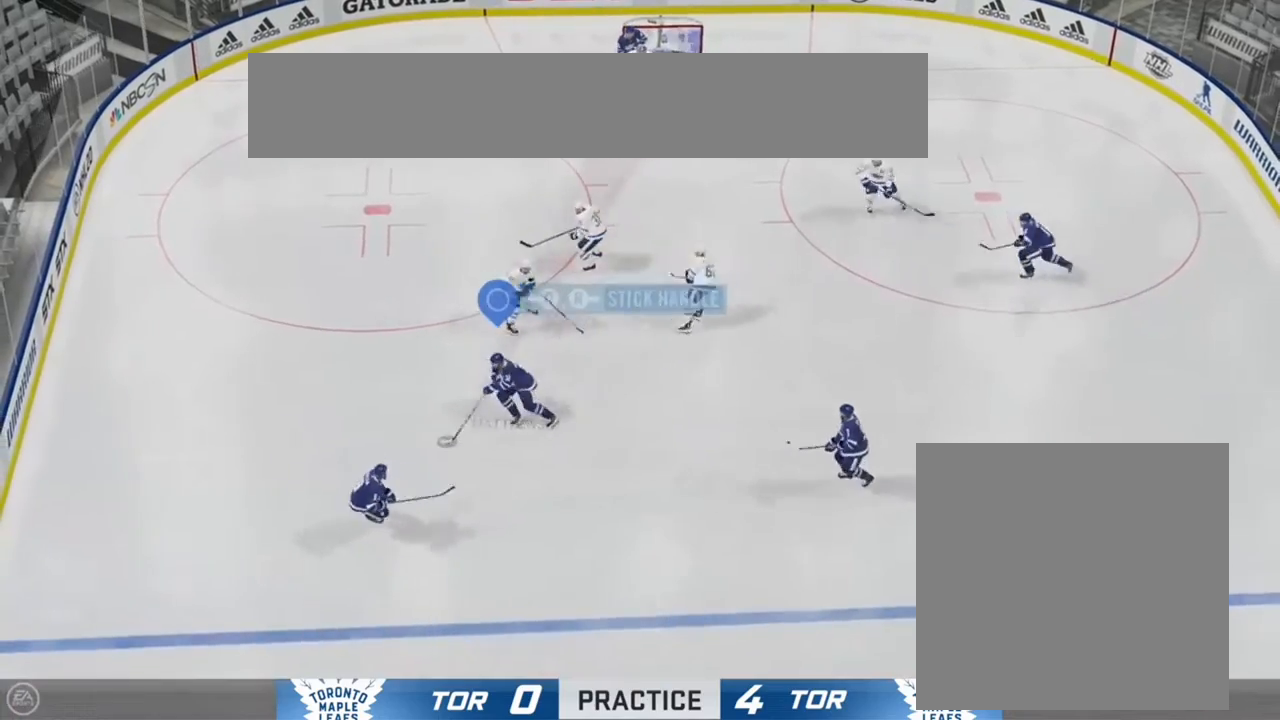
{"buttons": [], "left_stick": "up-left", "right_stick": "center", "events": []}
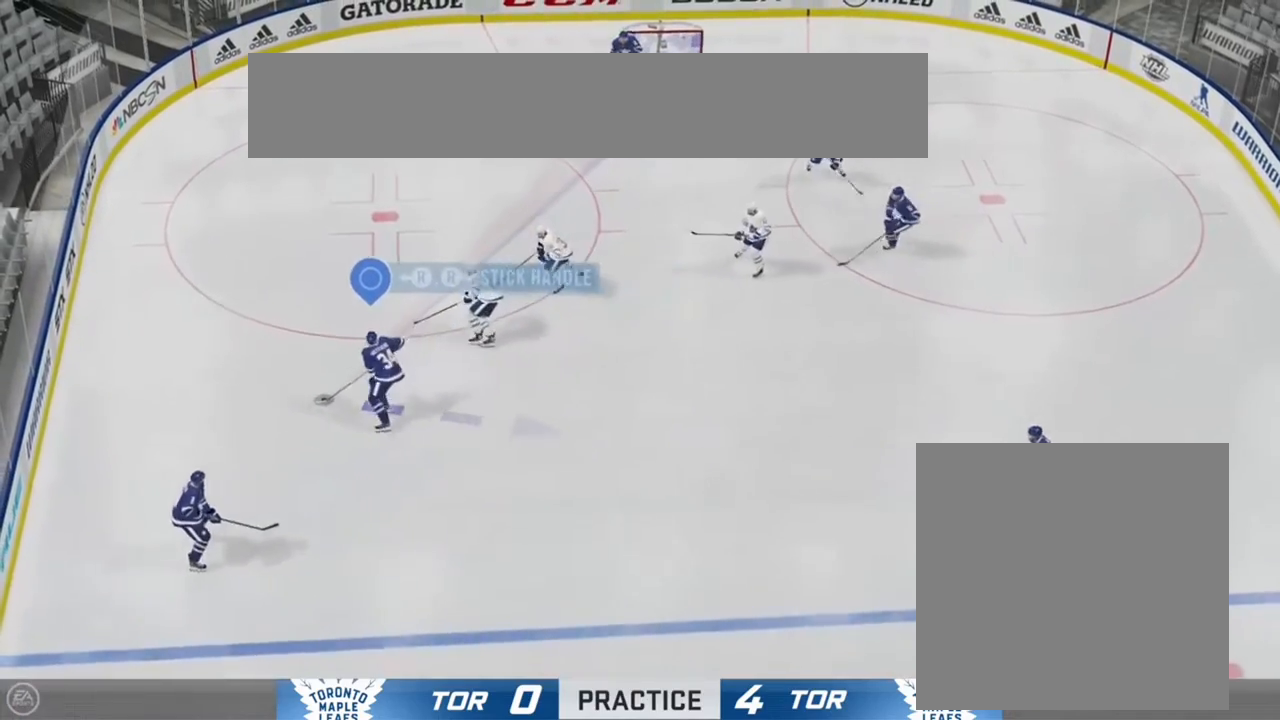
{"buttons": [], "left_stick": "up-left", "right_stick": "center", "events": []}
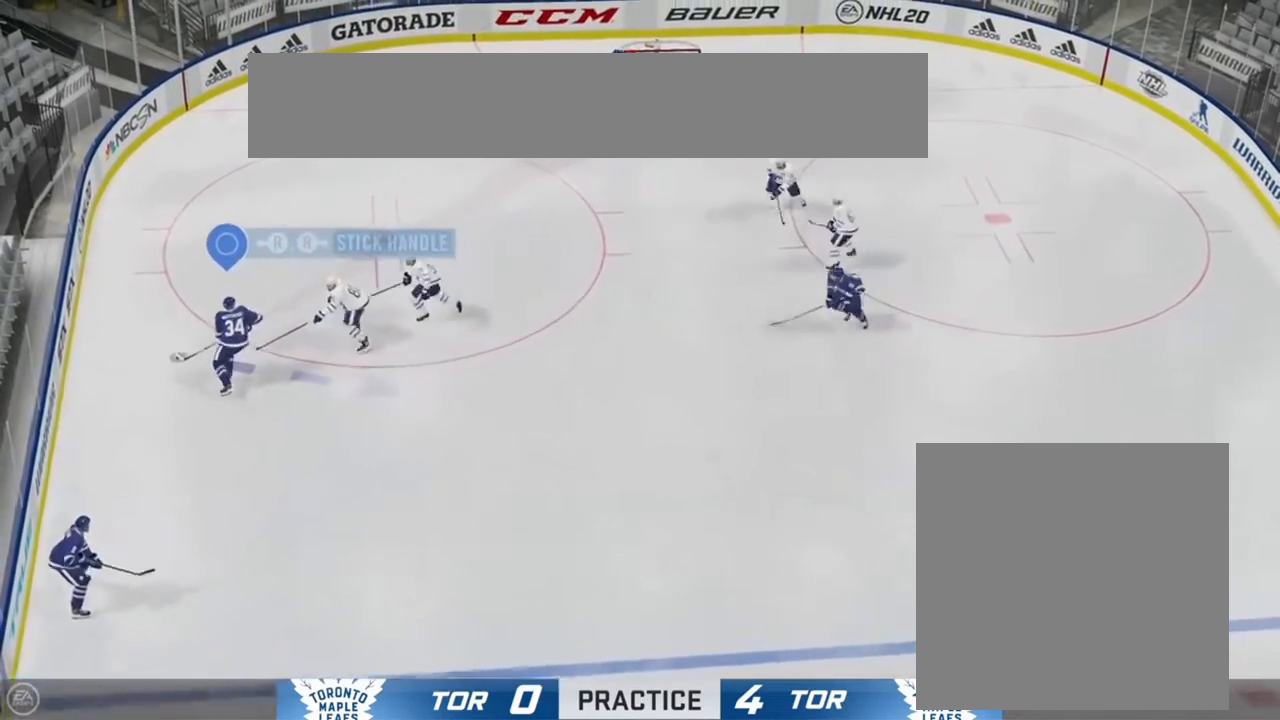
{"buttons": ["R1"], "left_stick": "up", "right_stick": "center", "events": [[183, "R1", "down"], [217, "left_stick", "up"]]}
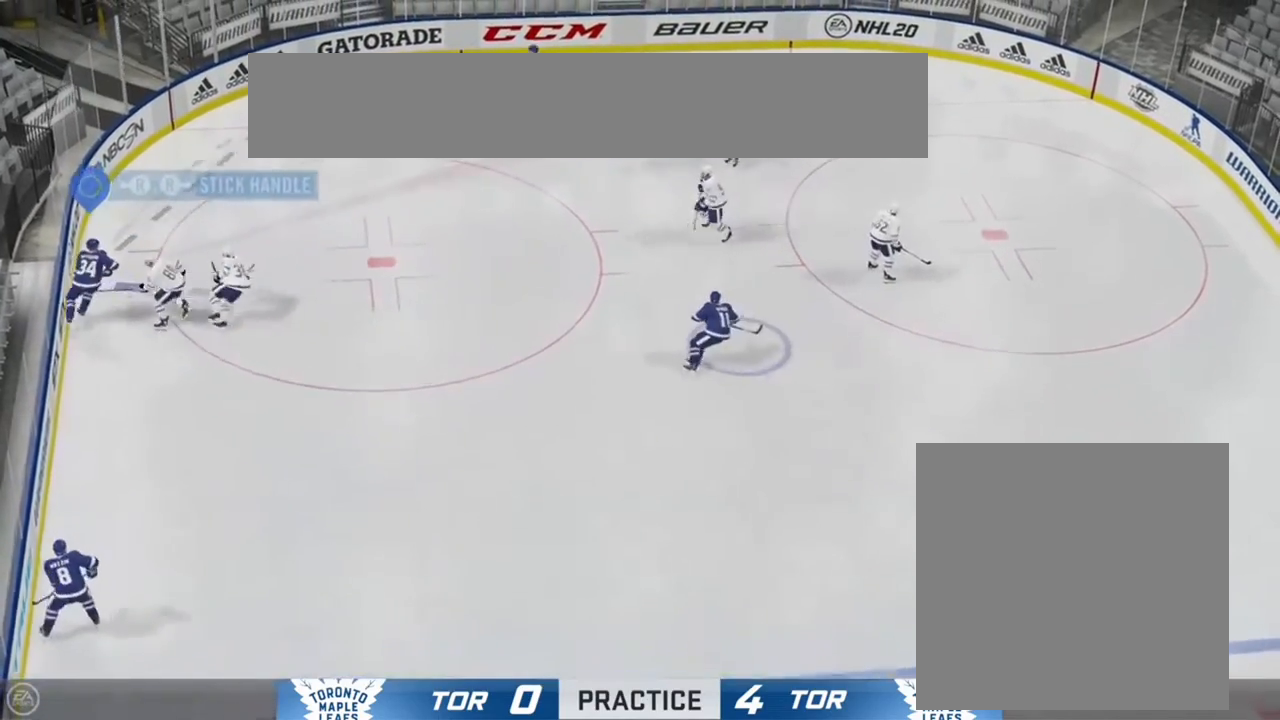
{"buttons": ["R1"], "left_stick": "up-right", "right_stick": "center", "events": [[217, "left_stick", "up-right"]]}
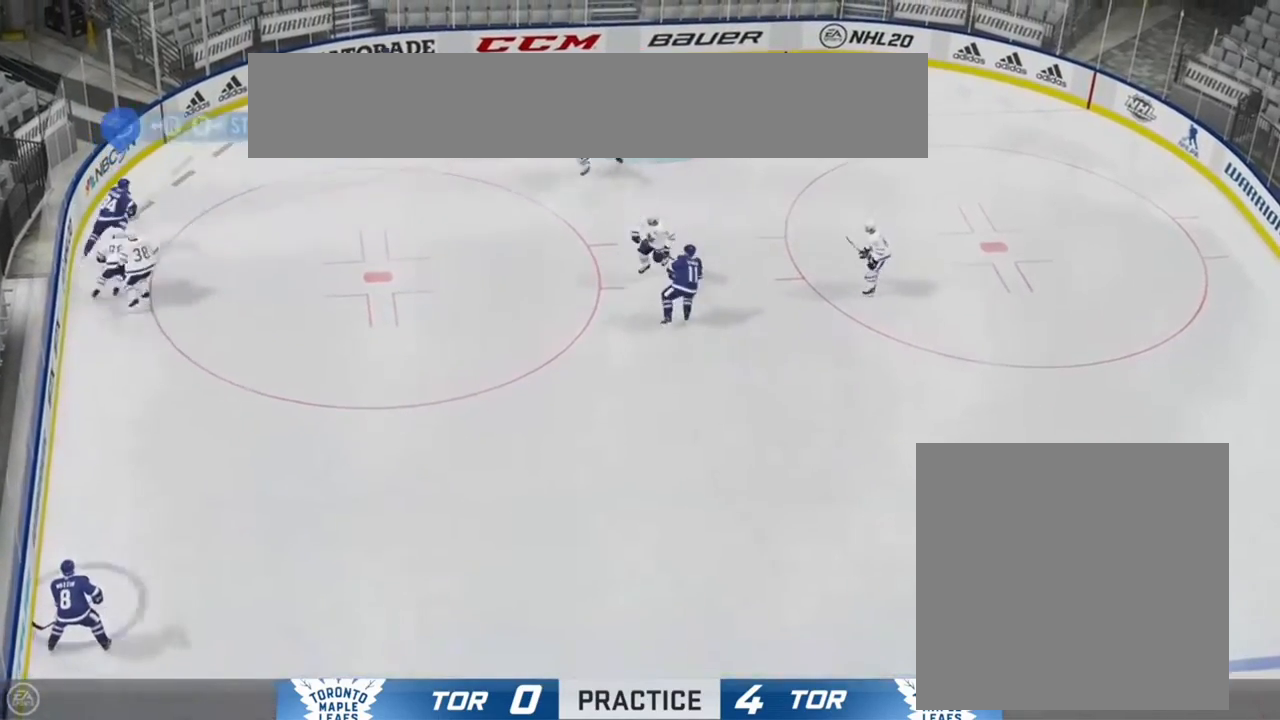
{"buttons": ["R1"], "left_stick": "up-right", "right_stick": "center", "events": []}
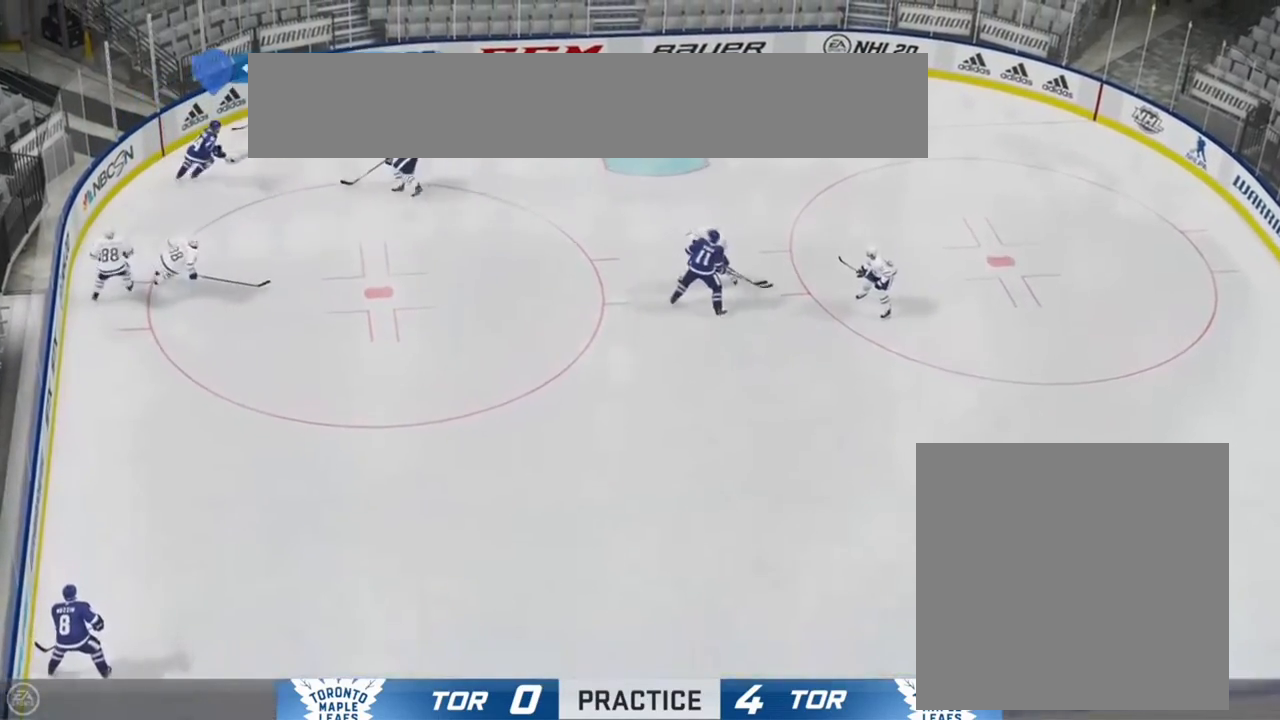
{"buttons": ["R1"], "left_stick": "up-right", "right_stick": "center", "events": [[183, "left_stick", "right"], [433, "left_stick", "up-right"]]}
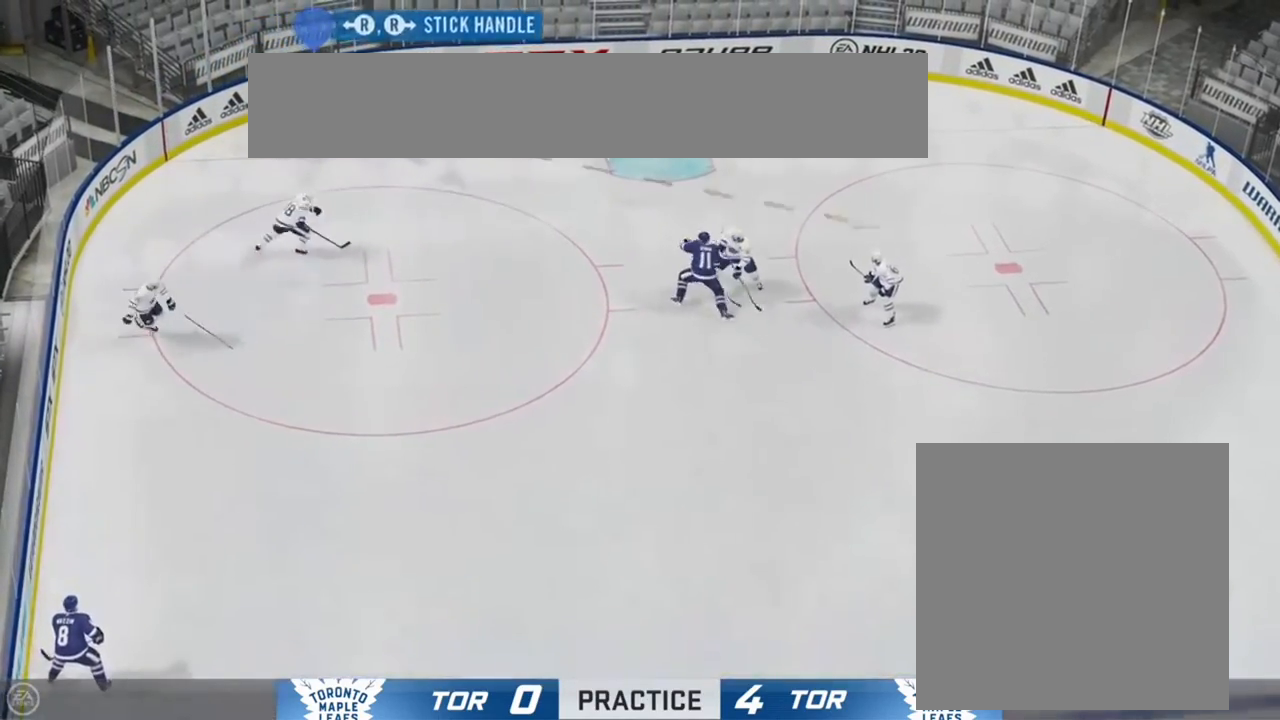
{"buttons": ["R1"], "left_stick": "right", "right_stick": "center", "events": [[283, "left_stick", "right"]]}
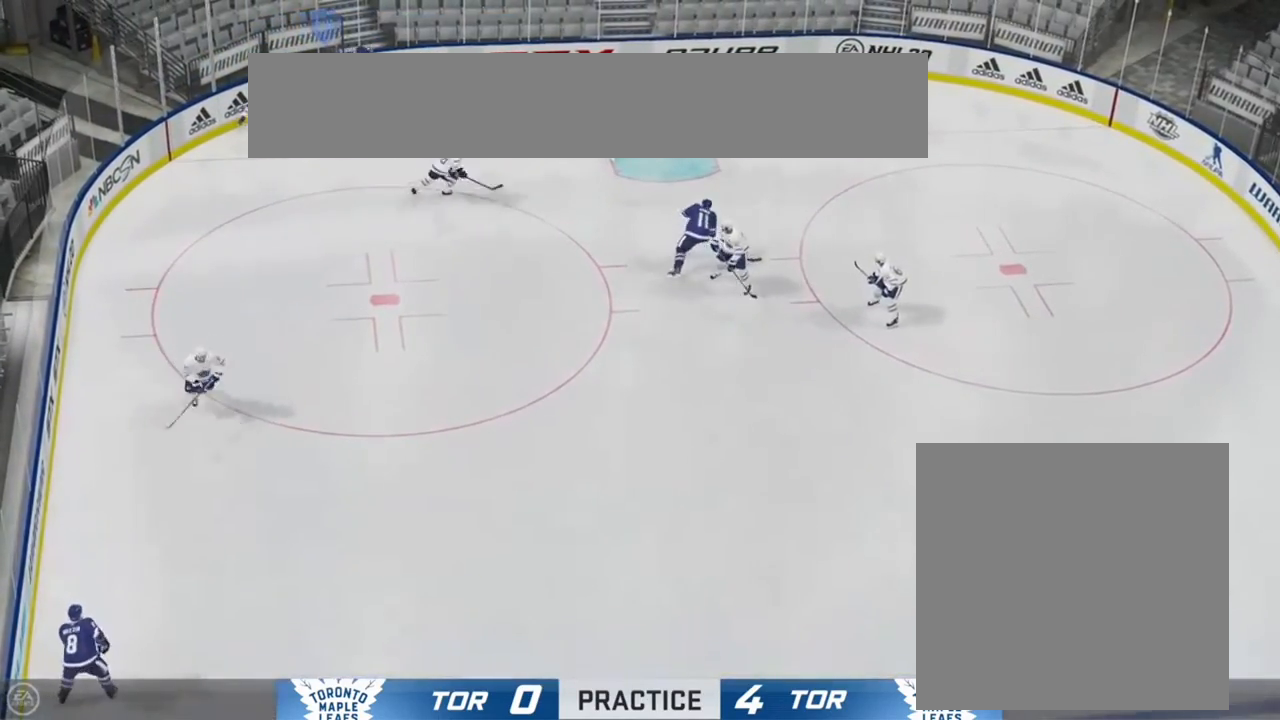
{"buttons": ["R1"], "left_stick": "center", "right_stick": "center", "events": [[100, "left_stick", "up-right"], [267, "left_stick", "up"], [383, "left_stick", "center"]]}
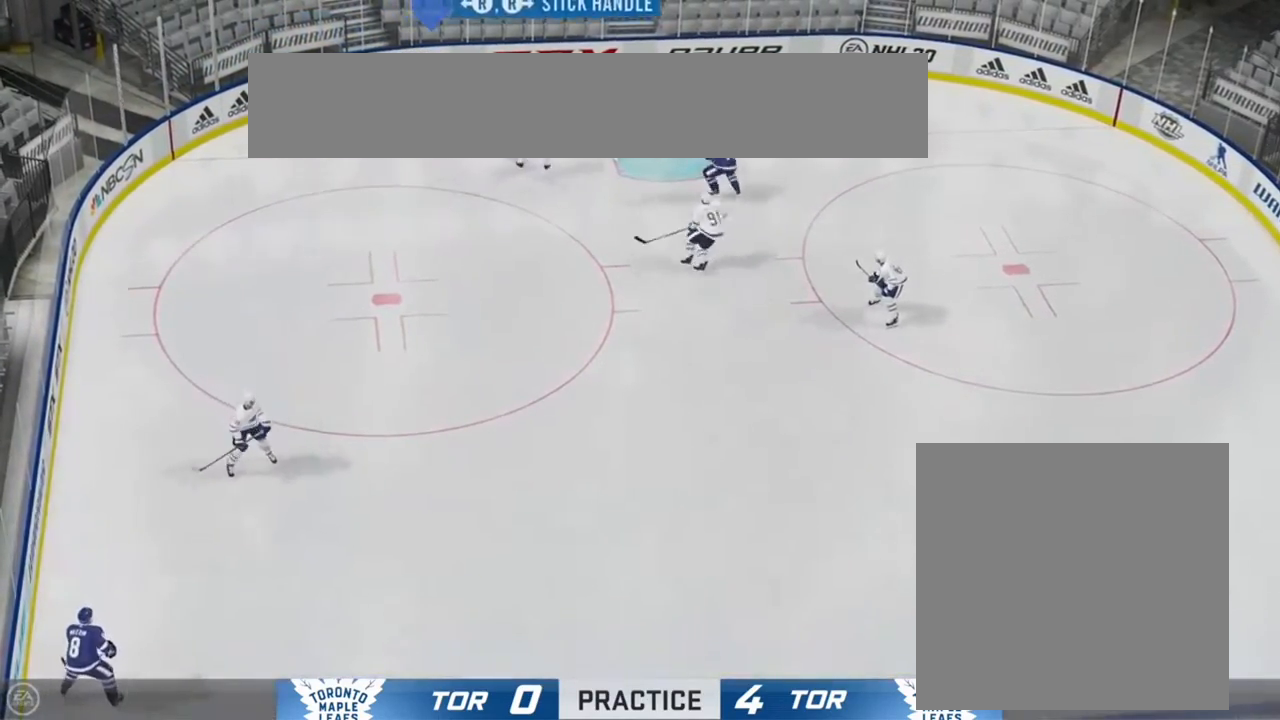
{"buttons": ["R1"], "left_stick": "up-right", "right_stick": "center", "events": [[17, "left_stick", "up-right"], [267, "left_stick", "up-left"], [483, "left_stick", "up-right"]]}
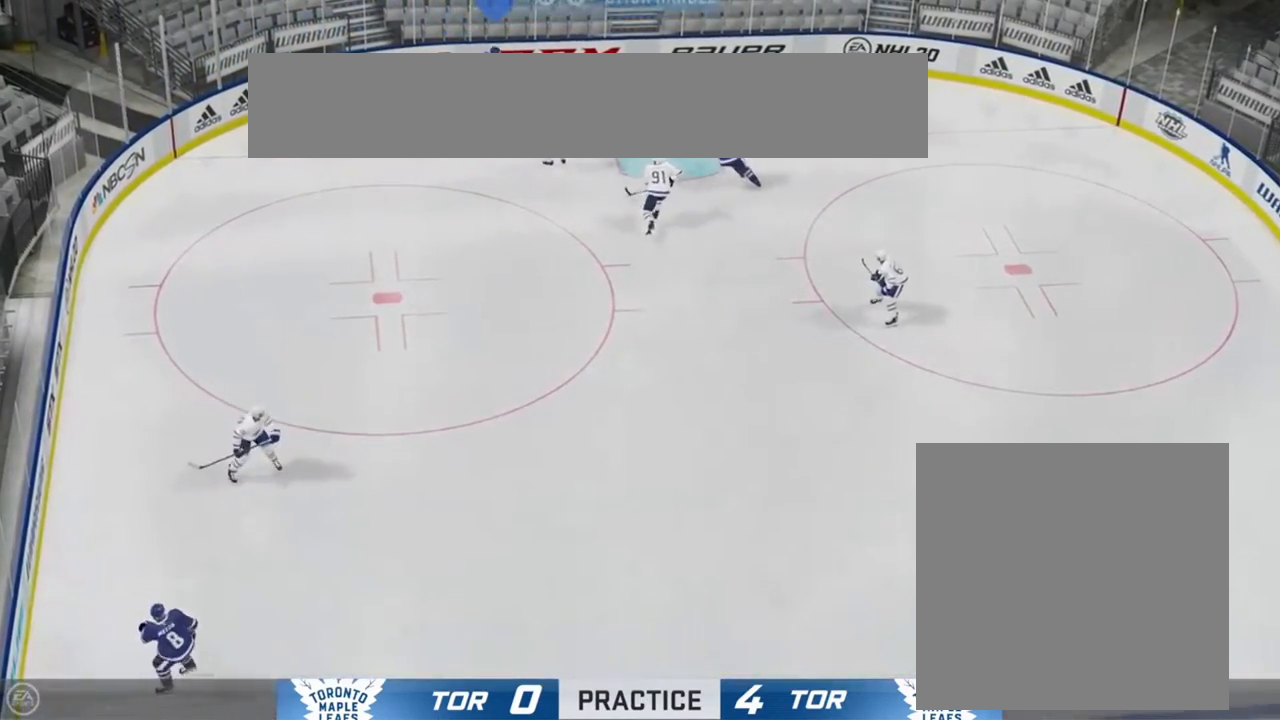
{"buttons": ["R1"], "left_stick": "right", "right_stick": "center", "events": [[133, "left_stick", "right"], [200, "R1", "up"], [317, "R1", "down"]]}
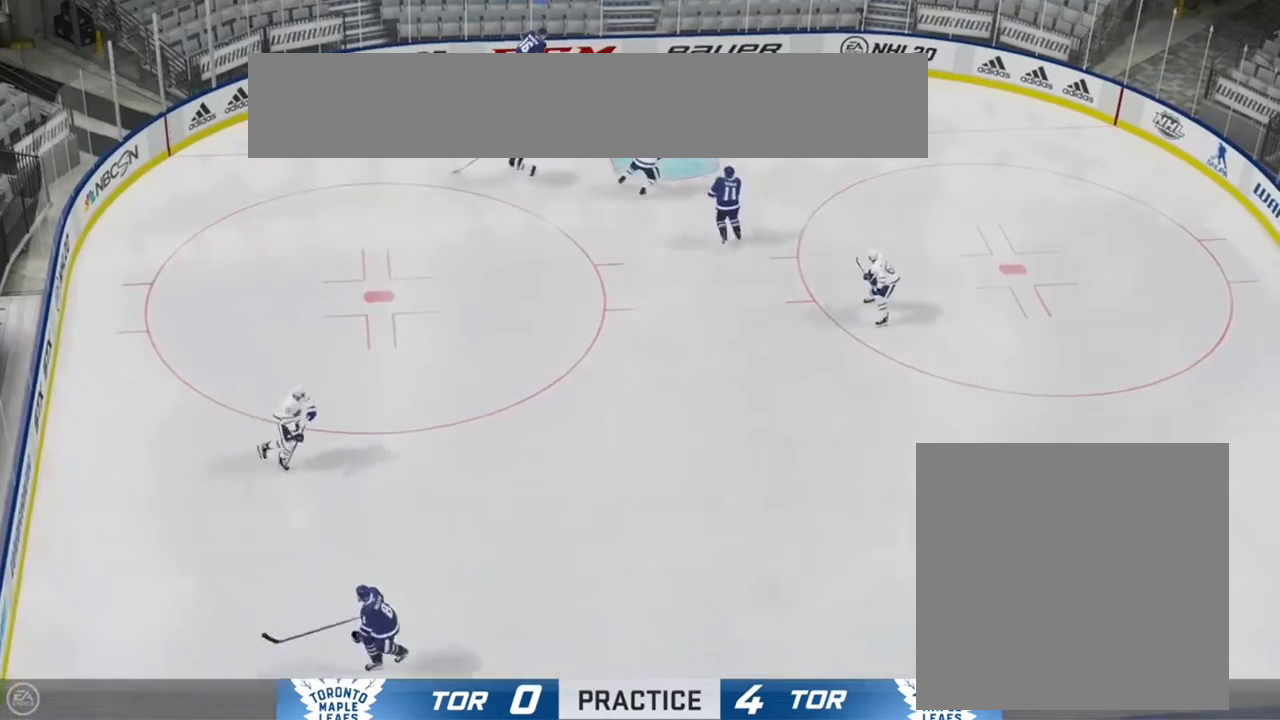
{"buttons": ["R1"], "left_stick": "up-right", "right_stick": "center", "events": [[17, "left_stick", "up-right"]]}
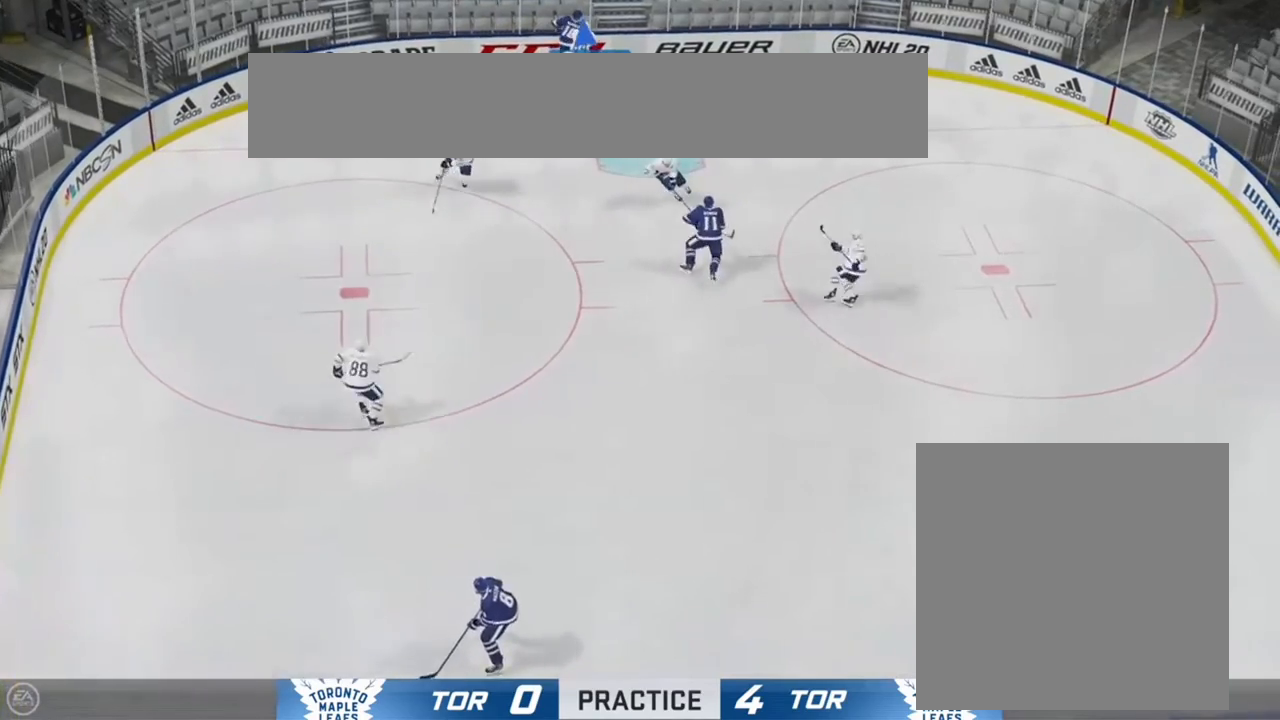
{"buttons": [], "left_stick": "left", "right_stick": "center", "events": [[150, "left_stick", "up-left"], [300, "left_stick", "left"], [483, "R1", "up"]]}
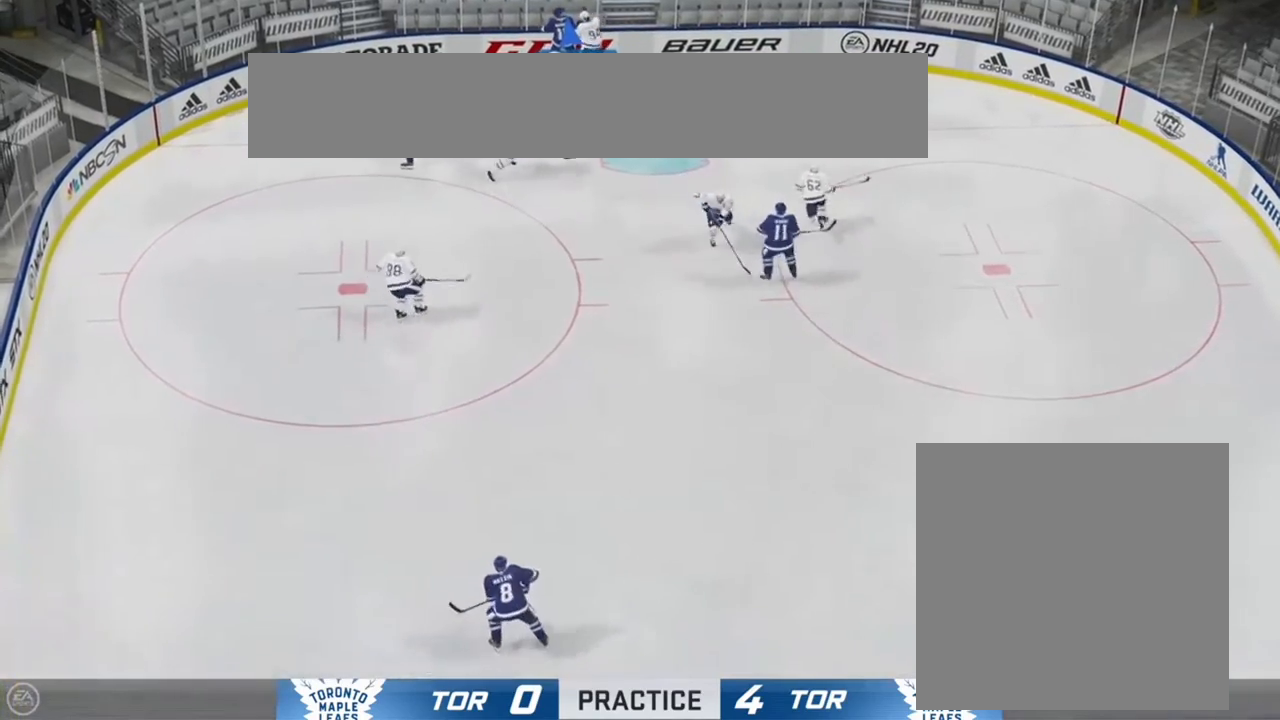
{"buttons": [], "left_stick": "left", "right_stick": "center", "events": [[167, "A", "down"], [317, "A", "up"]]}
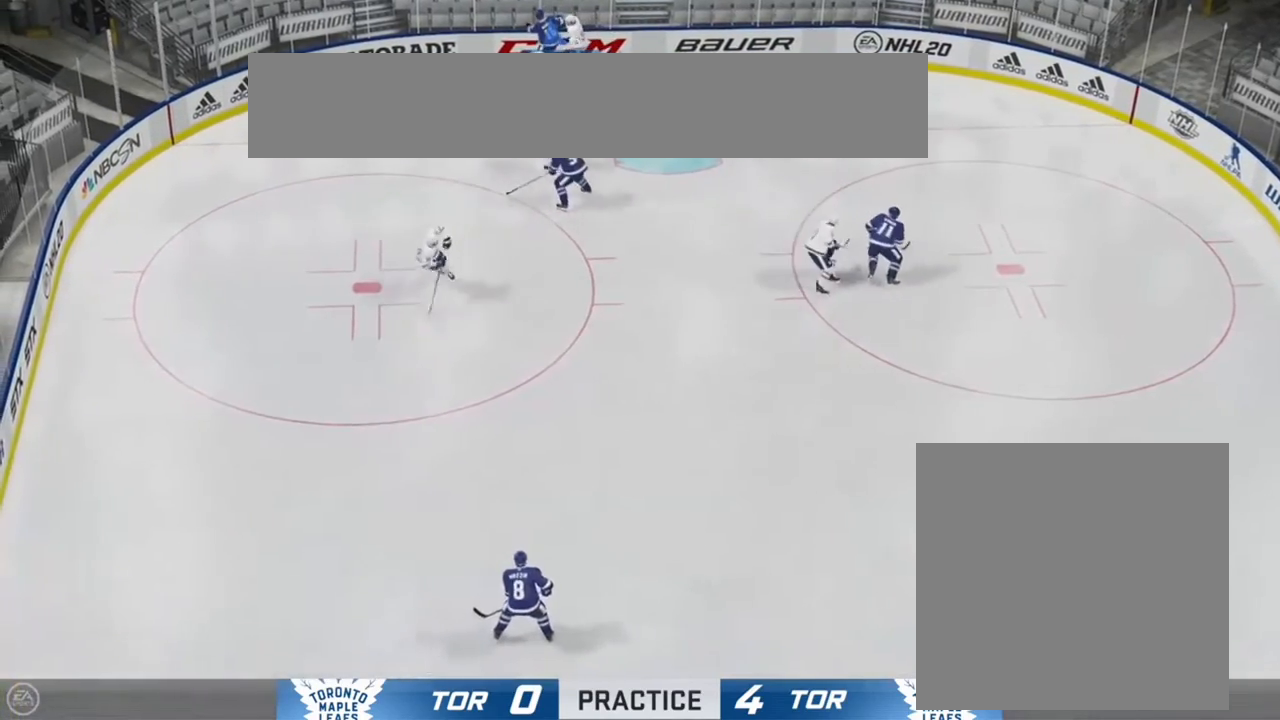
{"buttons": [], "left_stick": "down-left", "right_stick": "center", "events": [[117, "left_stick", "down-left"]]}
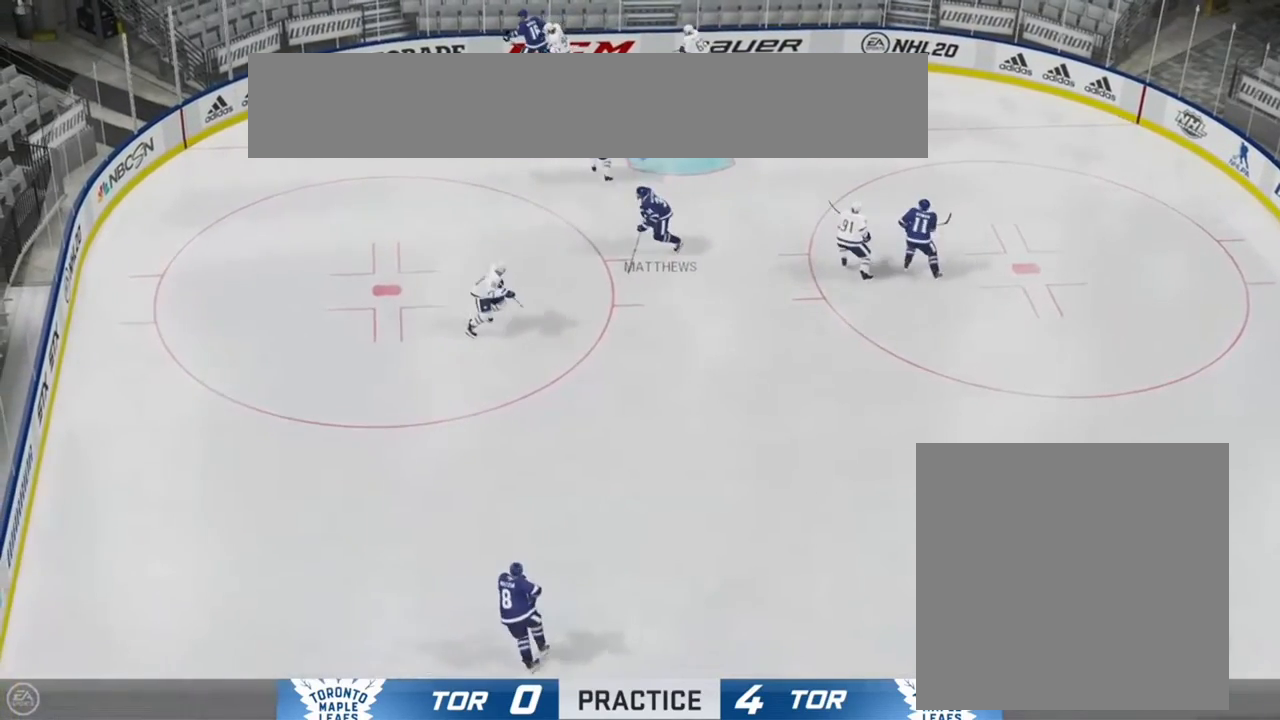
{"buttons": [], "left_stick": "down-left", "right_stick": "center", "events": []}
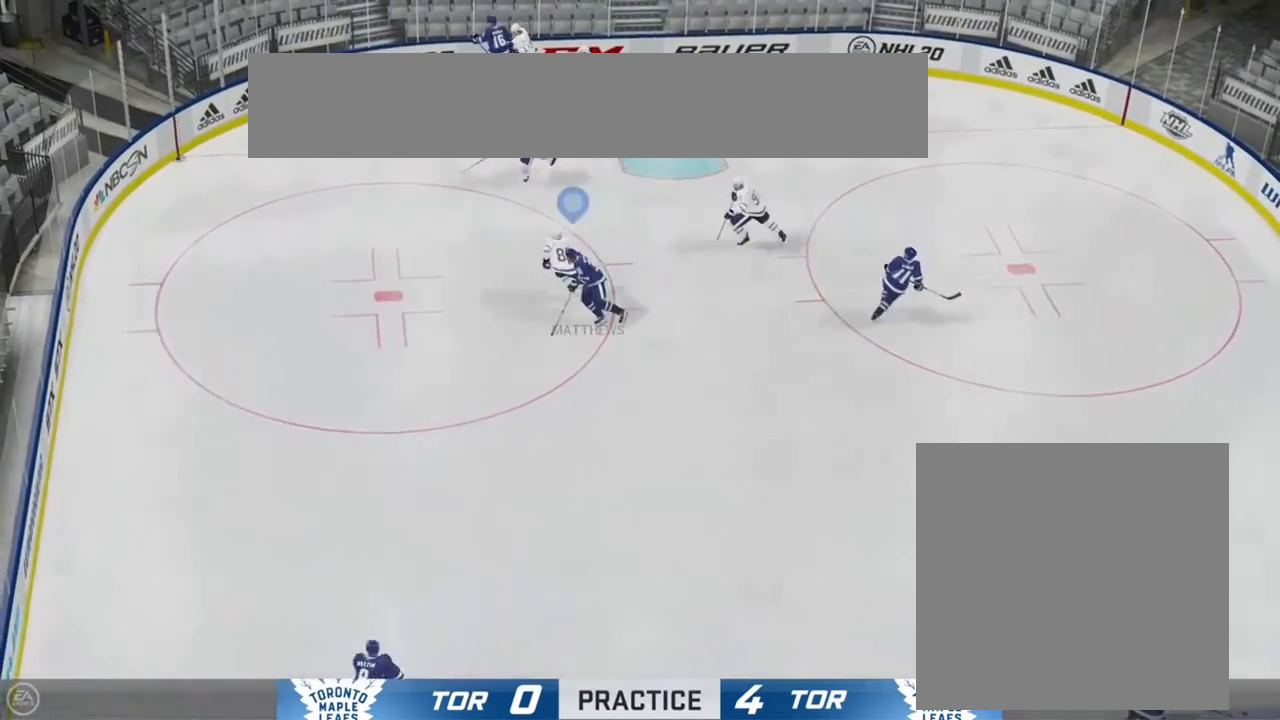
{"buttons": [], "left_stick": "left", "right_stick": "center", "events": [[367, "left_stick", "left"]]}
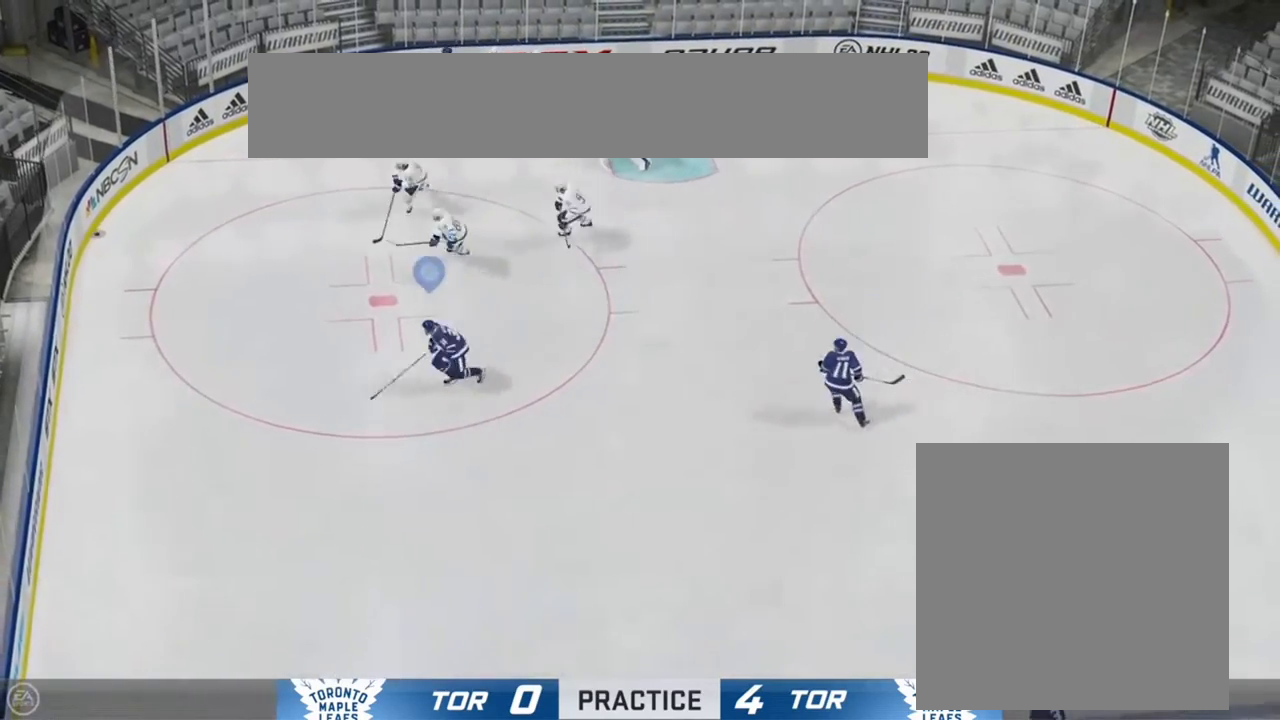
{"buttons": [], "left_stick": "up-left", "right_stick": "center", "events": [[117, "left_stick", "up-left"]]}
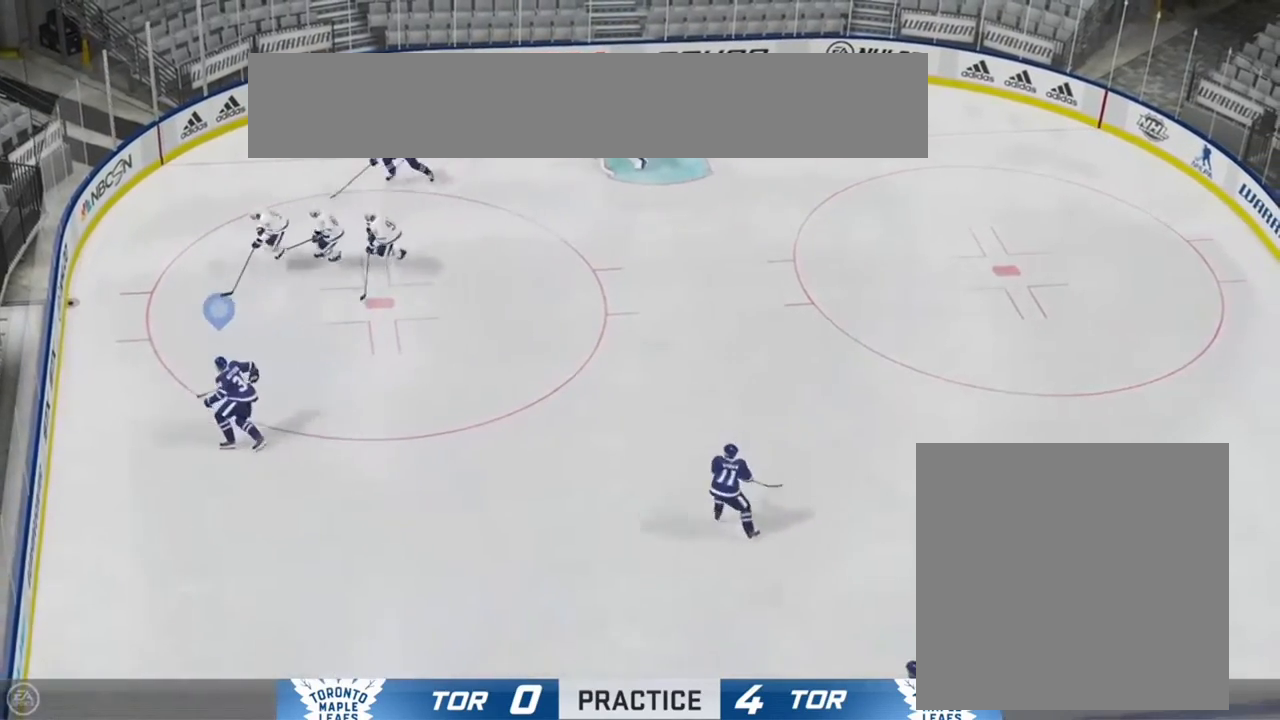
{"buttons": ["A"], "left_stick": "down", "right_stick": "center", "events": [[317, "left_stick", "down-left"], [417, "left_stick", "down"], [450, "A", "down"]]}
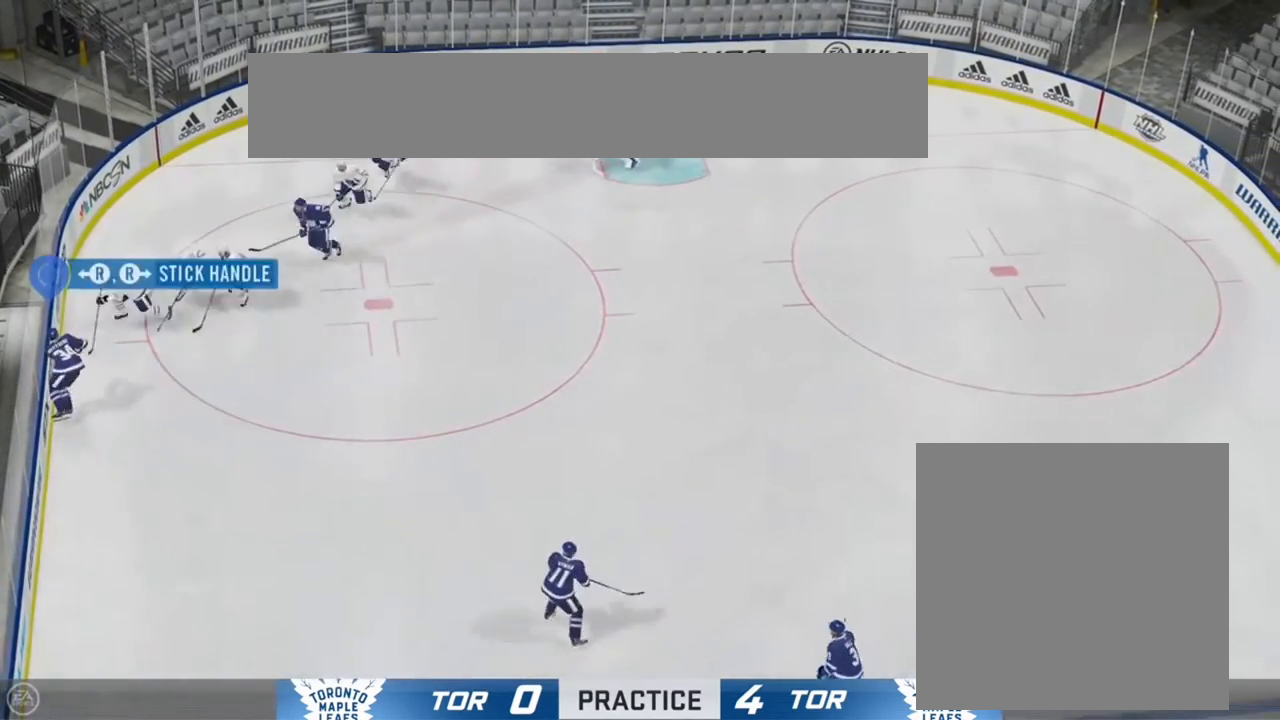
{"buttons": [], "left_stick": "down", "right_stick": "center", "events": [[150, "A", "up"]]}
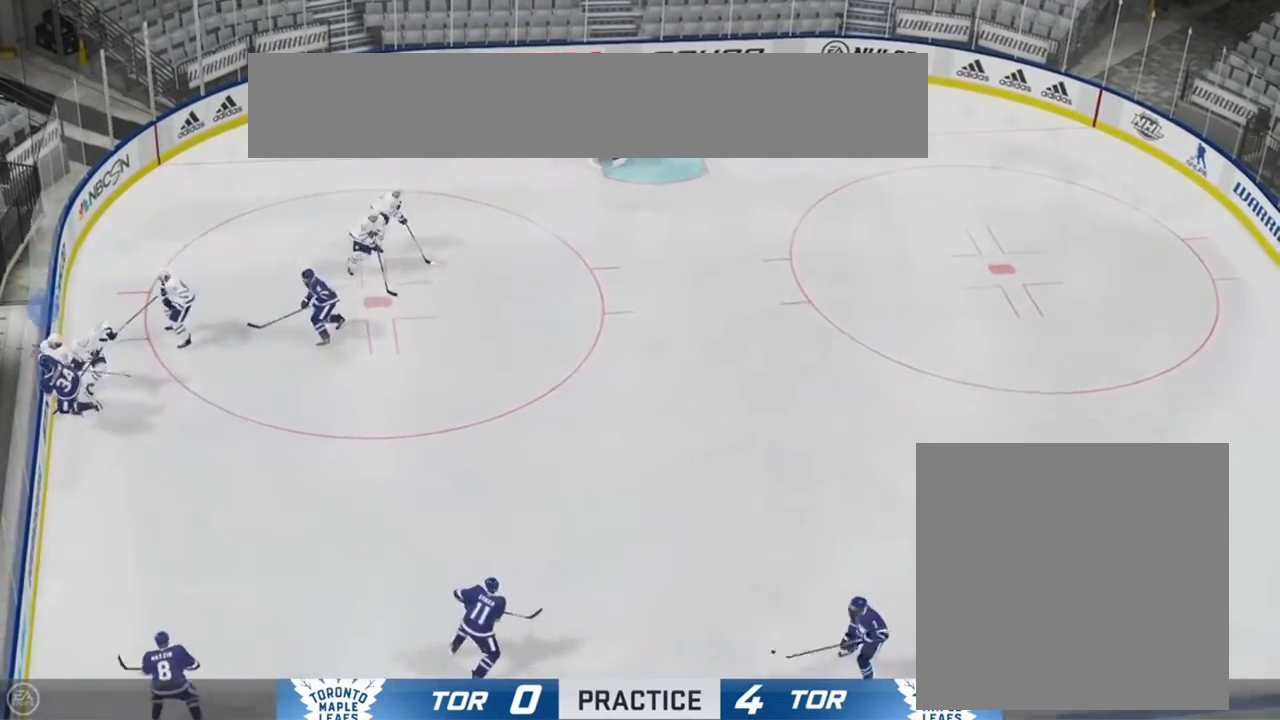
{"buttons": [], "left_stick": "center", "right_stick": "center", "events": [[33, "left_stick", "down-right"], [383, "left_stick", "center"]]}
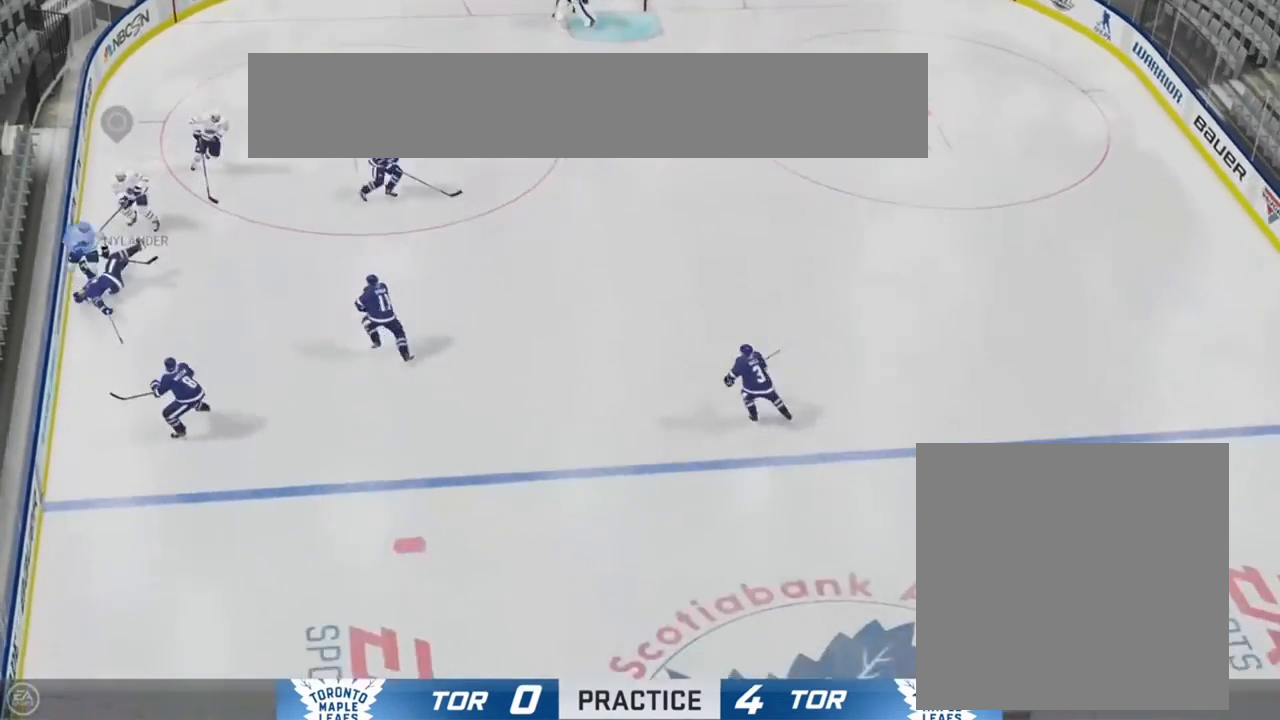
{"buttons": [], "left_stick": "up", "right_stick": "center", "events": [[50, "left_stick", "up"], [250, "left_stick", "up-right"], [467, "left_stick", "up"]]}
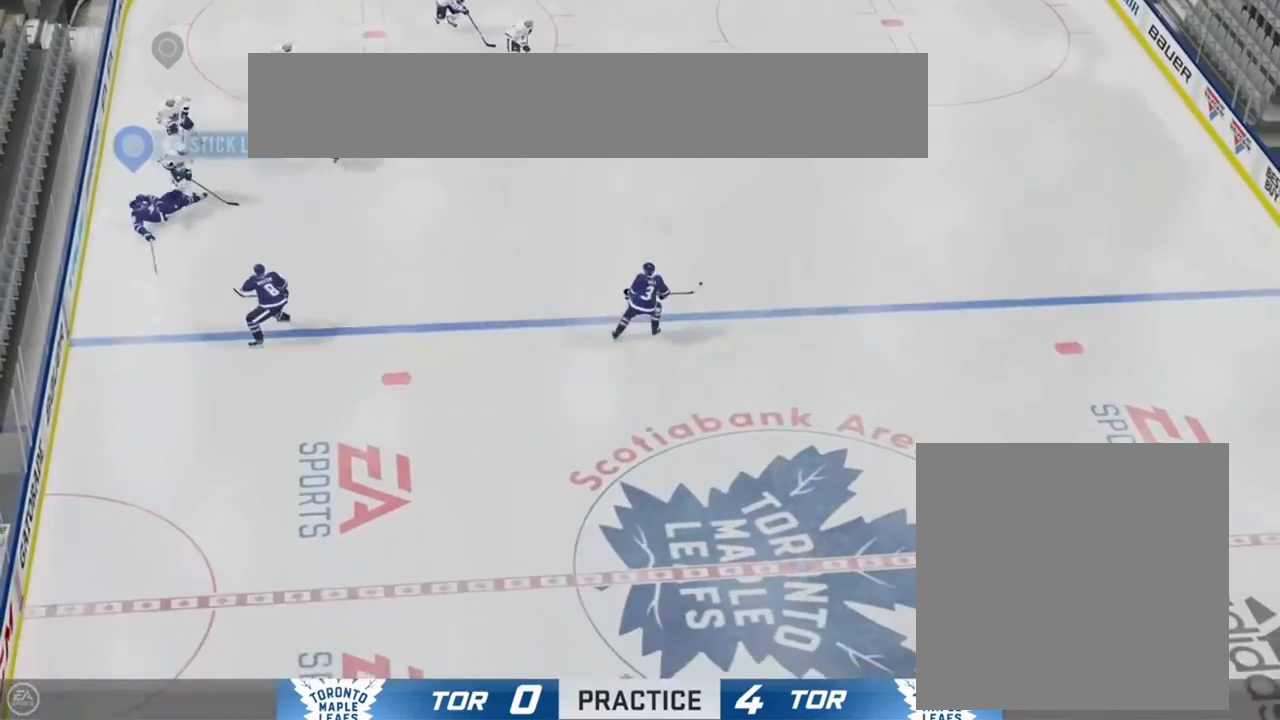
{"buttons": [], "left_stick": "down-right", "right_stick": "center", "events": [[17, "left_stick", "up-left"], [150, "left_stick", "down-left"], [333, "left_stick", "down"], [450, "left_stick", "down-right"]]}
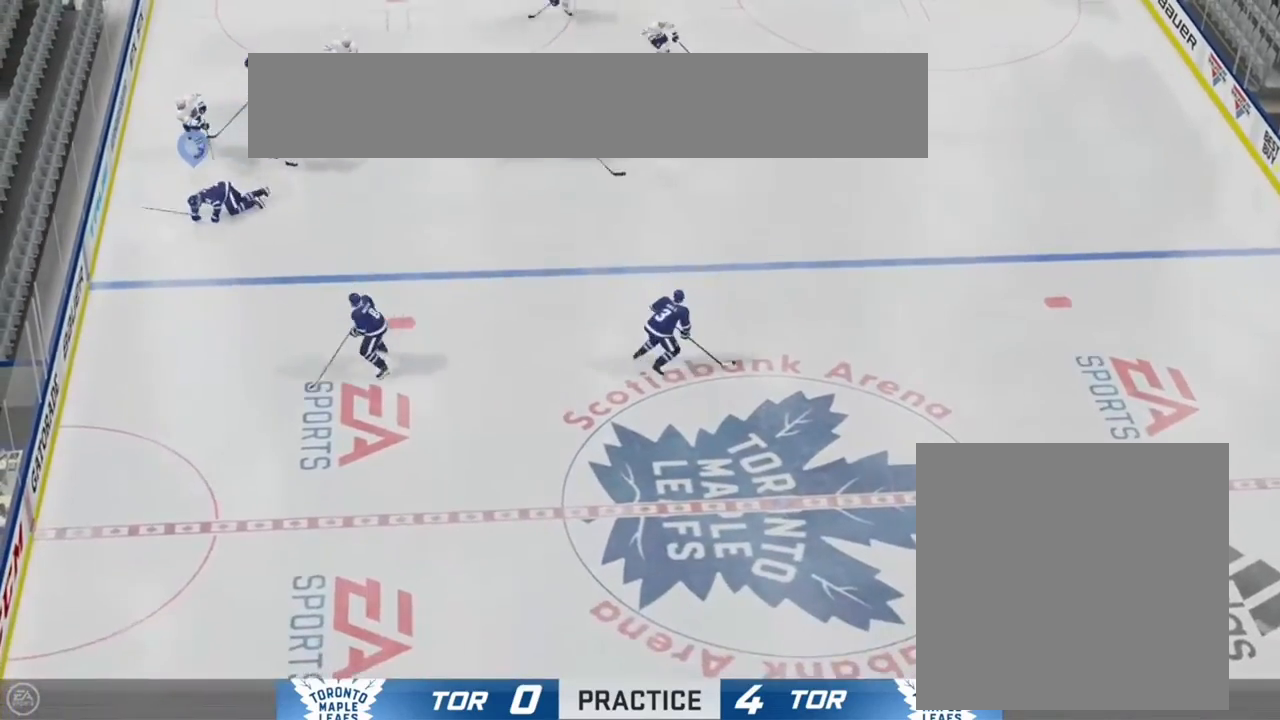
{"buttons": [], "left_stick": "right", "right_stick": "center", "events": [[383, "left_stick", "right"]]}
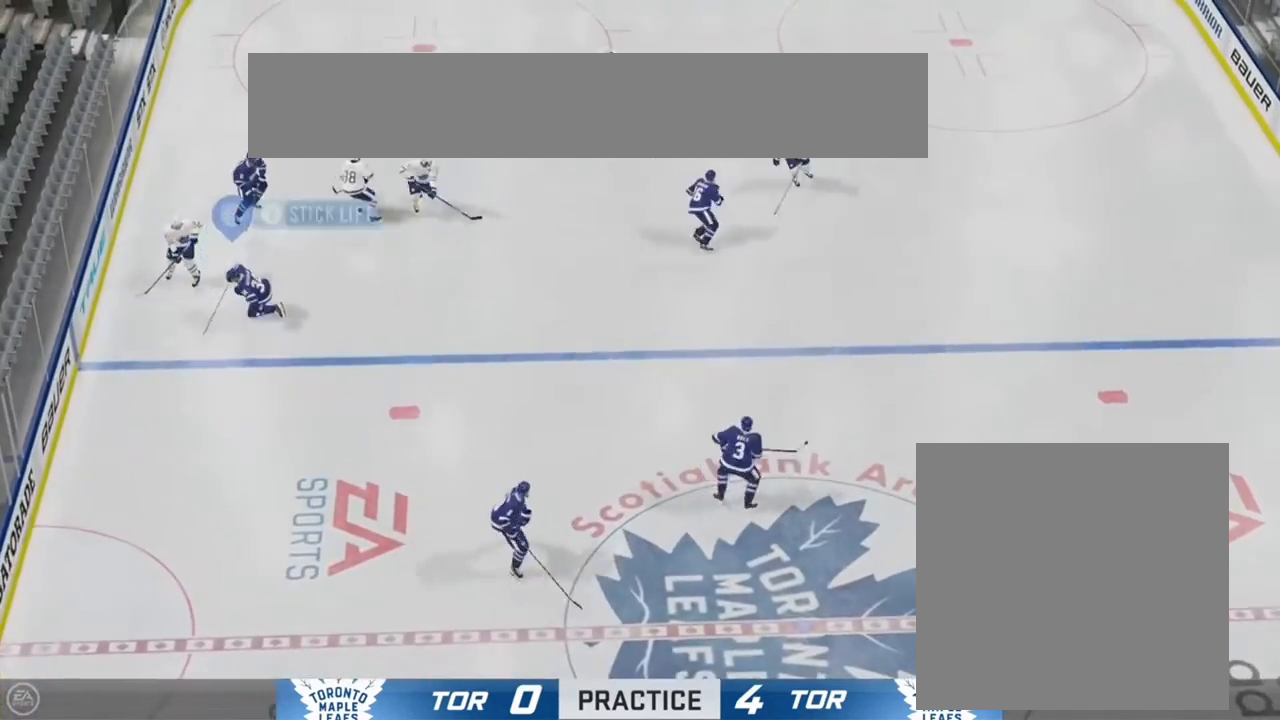
{"buttons": [], "left_stick": "down-left", "right_stick": "center", "events": [[67, "left_stick", "up-right"], [317, "left_stick", "down-right"], [450, "left_stick", "down-left"]]}
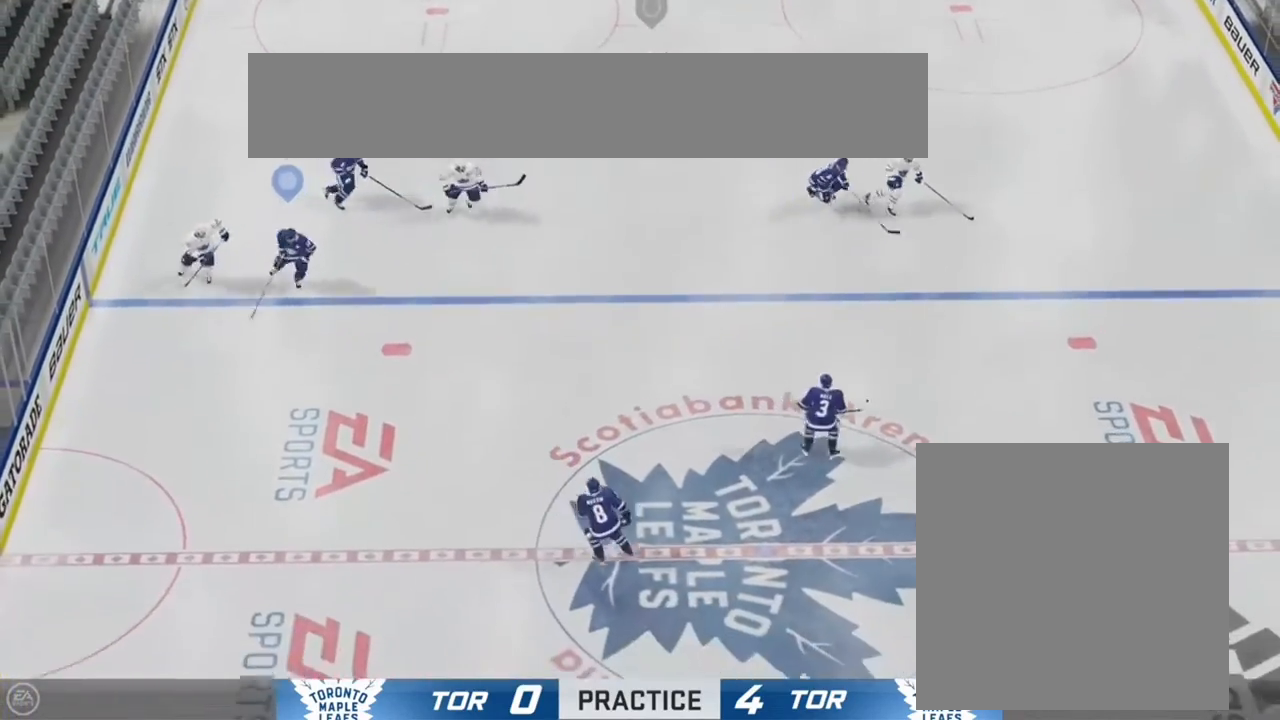
{"buttons": [], "left_stick": "down-right", "right_stick": "center", "events": [[117, "left_stick", "down-right"]]}
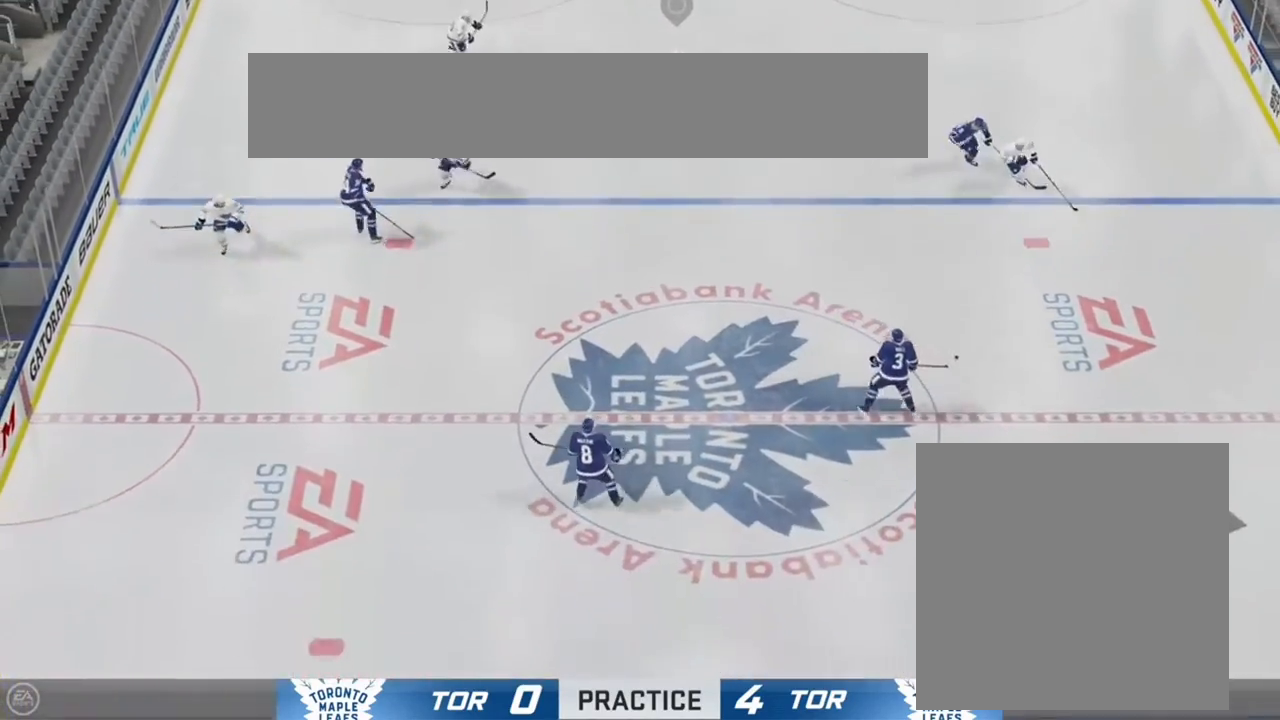
{"buttons": [], "left_stick": "down-right", "right_stick": "center", "events": [[183, "left_stick", "down"], [317, "left_stick", "down-right"]]}